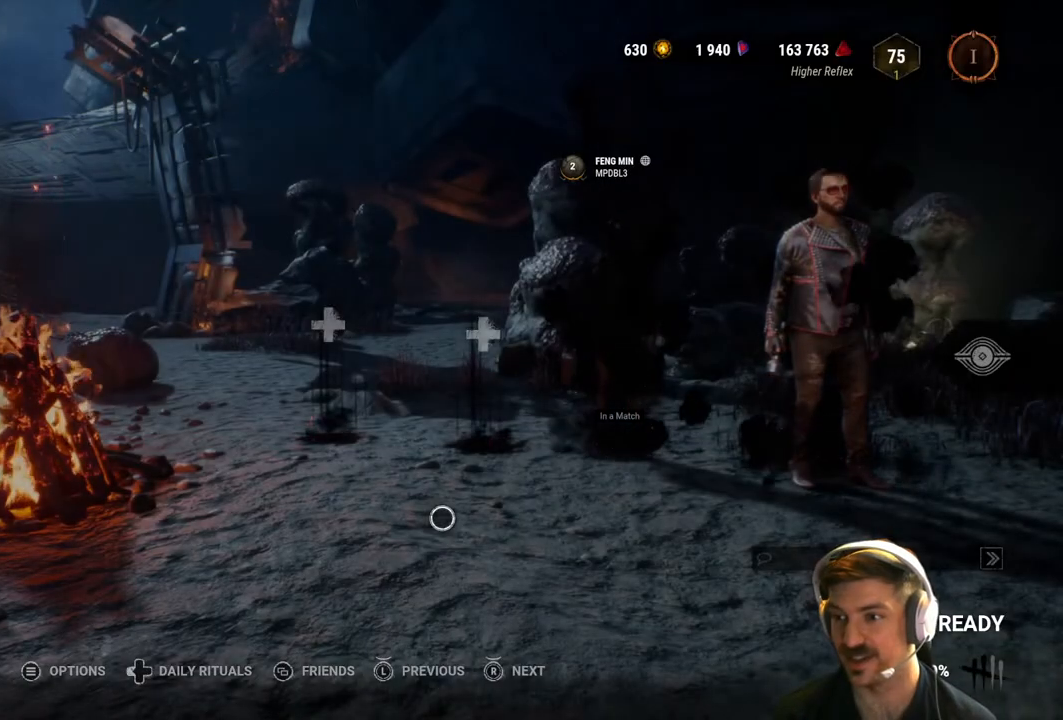
Gameplay with a controller (Xbox layout); each line is a JSON object with the inputs held at the frame after it. "events" lists button and stick changes between this image and that frame as [ms after this image, input, new state], when the widget could be followed in between.
{"buttons": [], "left_stick": "center", "right_stick": "center", "events": [[267, "left_stick", "down"], [450, "left_stick", "center"]]}
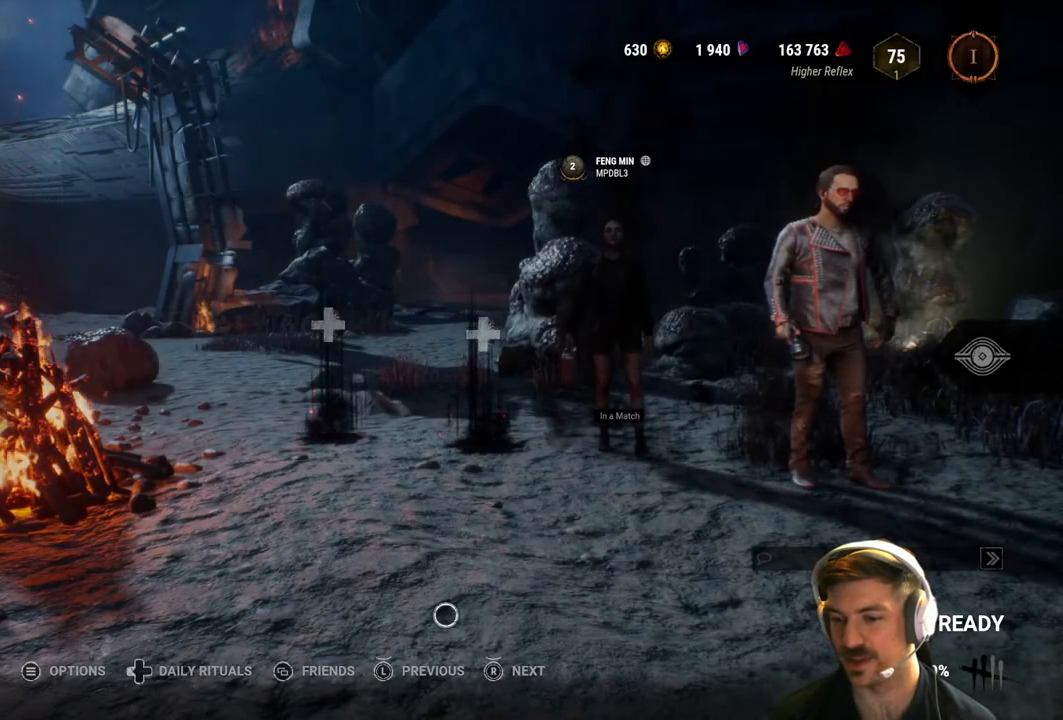
{"buttons": [], "left_stick": "center", "right_stick": "center", "events": [[283, "DPAD_LEFT", "down"], [400, "DPAD_LEFT", "up"]]}
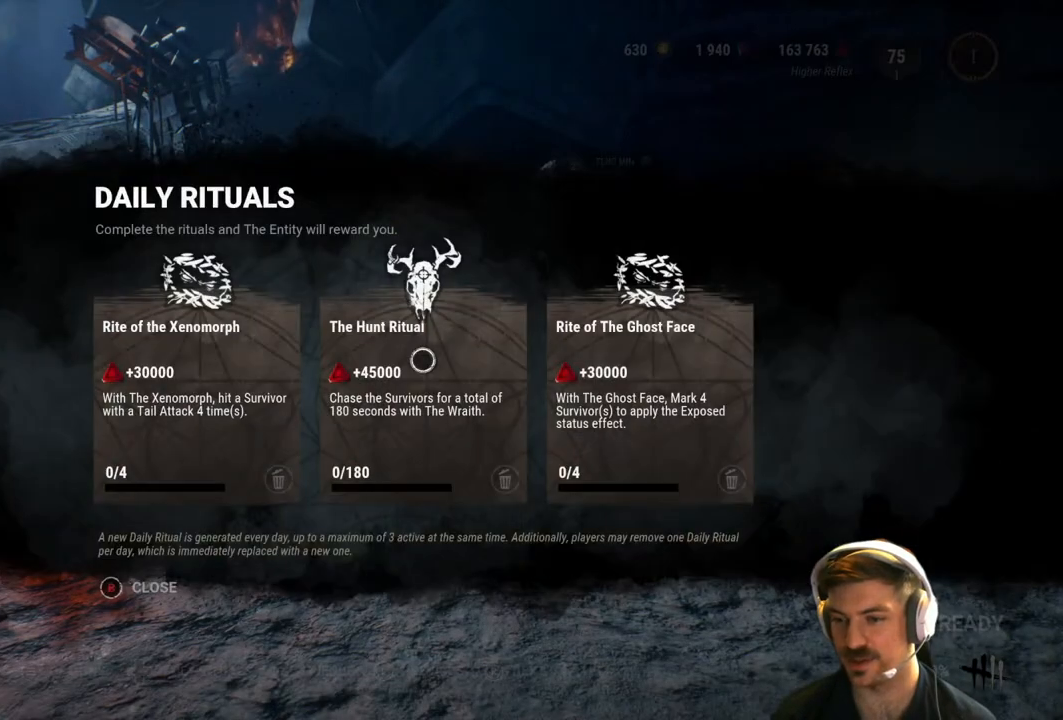
{"buttons": [], "left_stick": "center", "right_stick": "center", "events": []}
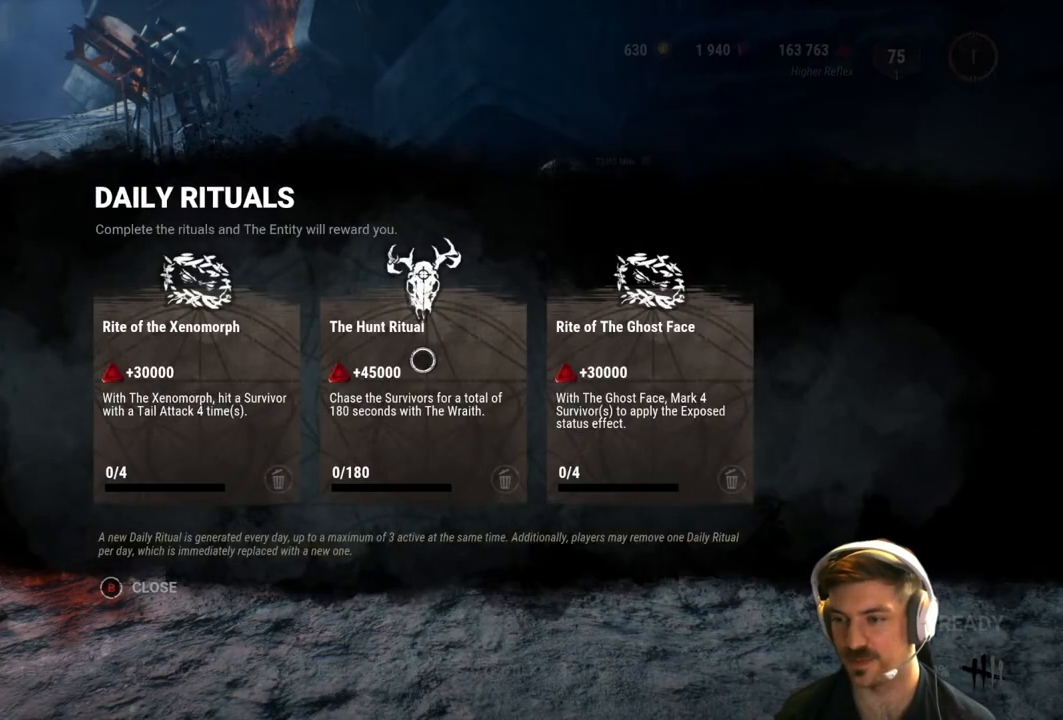
{"buttons": [], "left_stick": "center", "right_stick": "center", "events": [[150, "B", "down"], [283, "B", "up"]]}
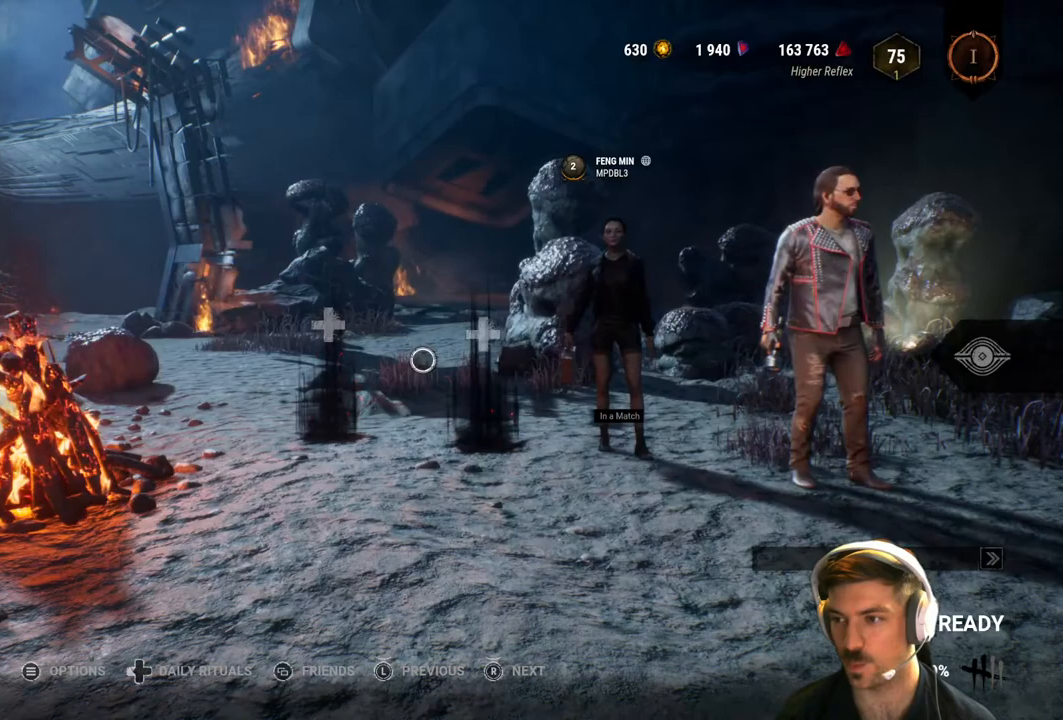
{"buttons": [], "left_stick": "center", "right_stick": "center", "events": []}
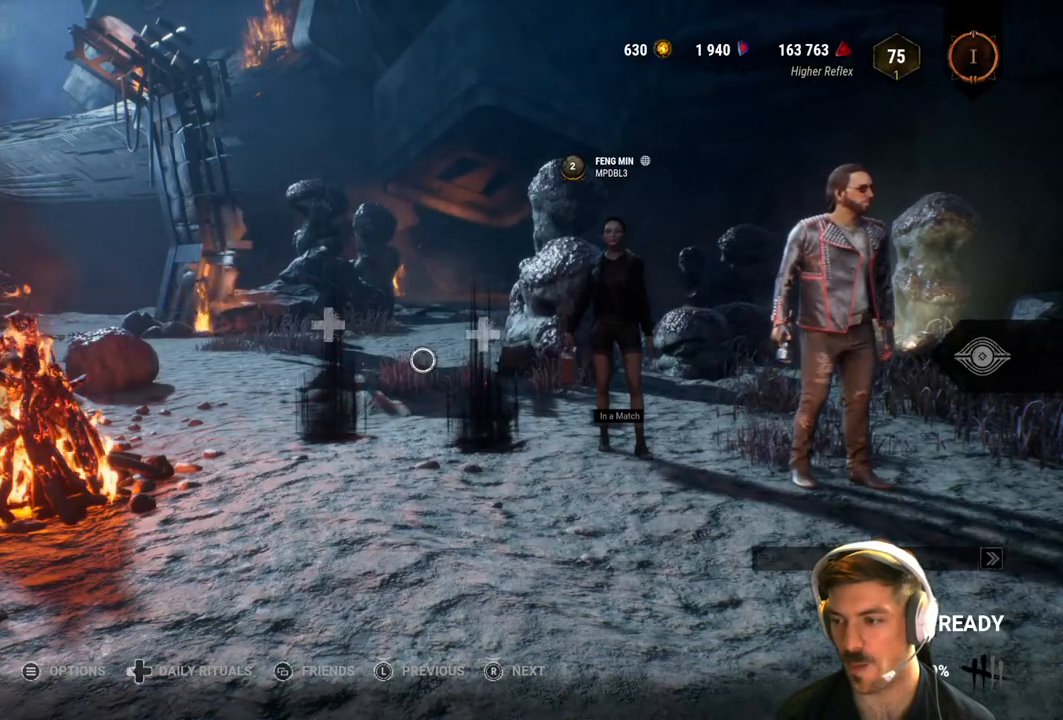
{"buttons": [], "left_stick": "center", "right_stick": "center", "events": []}
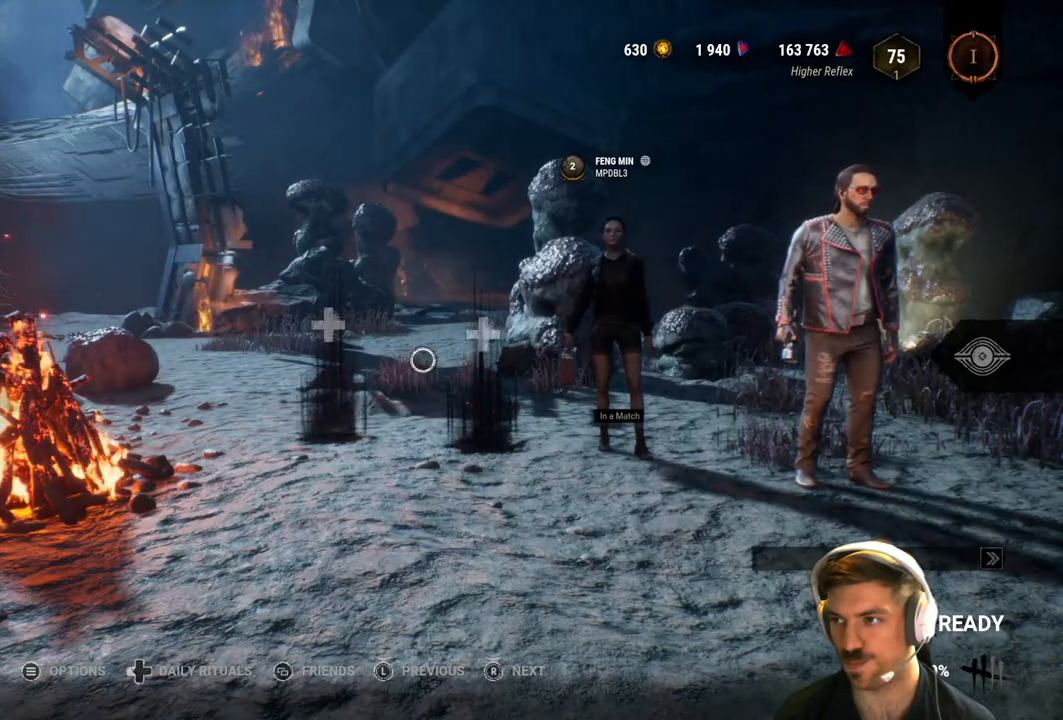
{"buttons": [], "left_stick": "center", "right_stick": "center", "events": []}
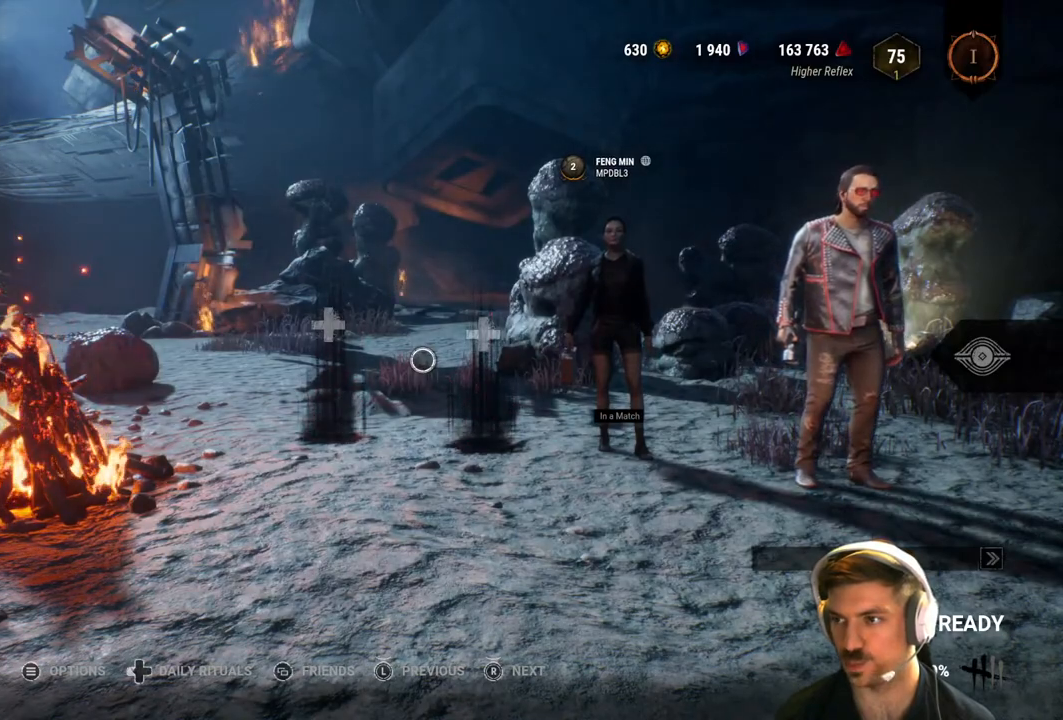
{"buttons": [], "left_stick": "up-right", "right_stick": "center", "events": [[217, "left_stick", "up-right"]]}
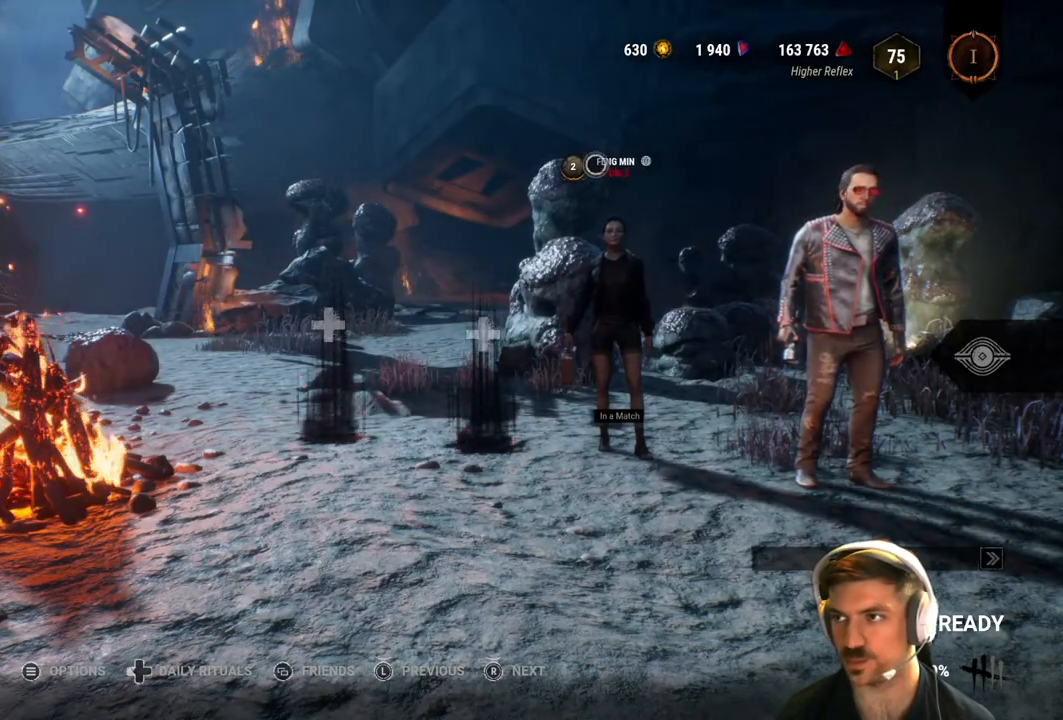
{"buttons": [], "left_stick": "left", "right_stick": "center", "events": [[67, "left_stick", "down-right"], [150, "left_stick", "down-left"], [283, "left_stick", "left"]]}
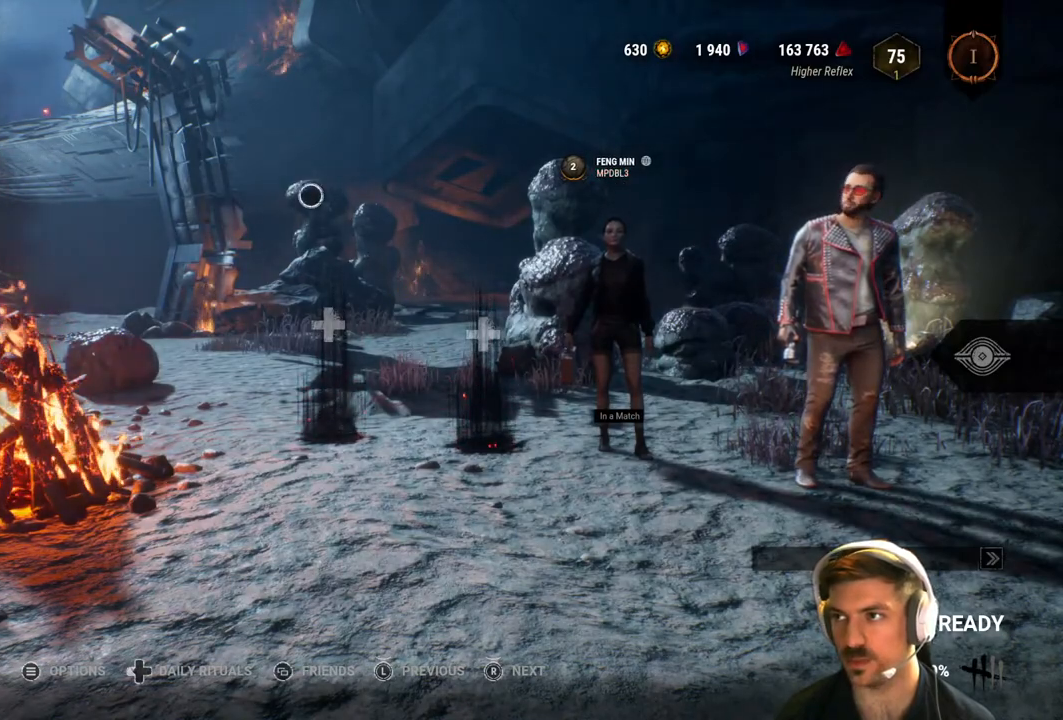
{"buttons": [], "left_stick": "left", "right_stick": "center", "events": []}
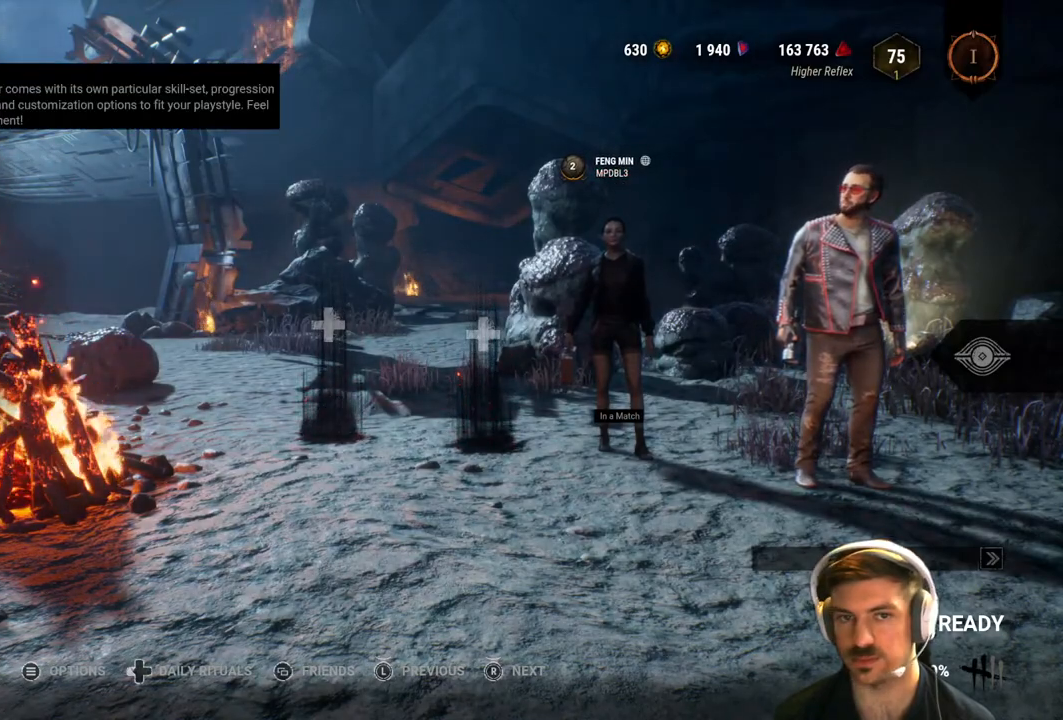
{"buttons": ["A"], "left_stick": "center", "right_stick": "center", "events": [[33, "left_stick", "center"], [250, "left_stick", "down"], [400, "left_stick", "center"], [433, "A", "down"]]}
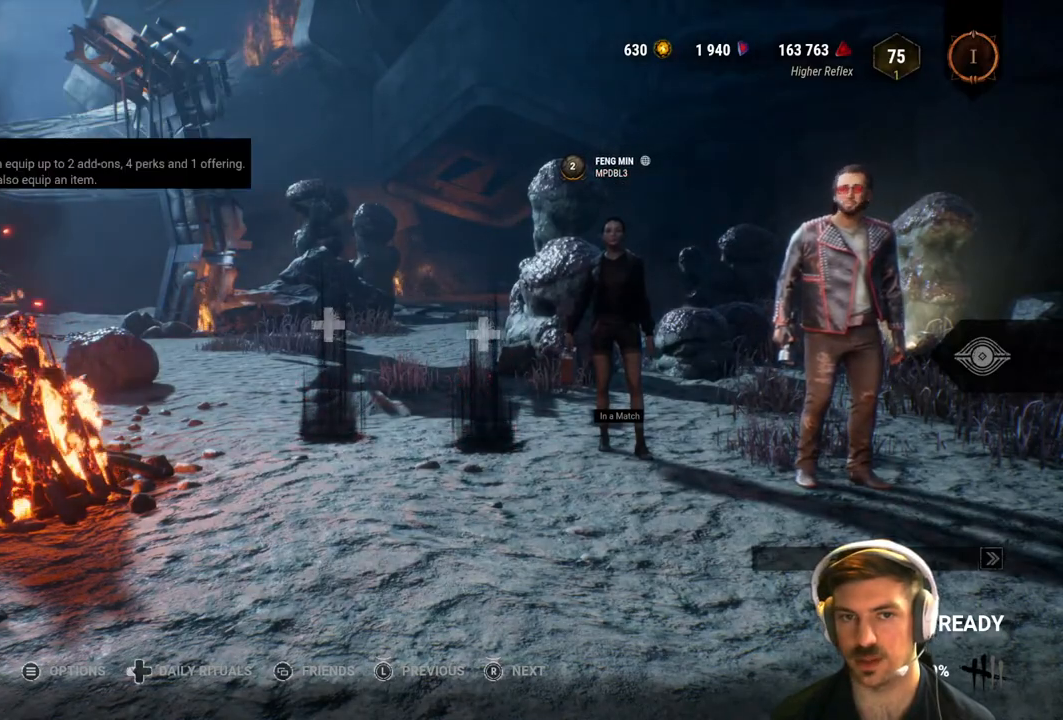
{"buttons": [], "left_stick": "center", "right_stick": "center", "events": [[33, "A", "up"]]}
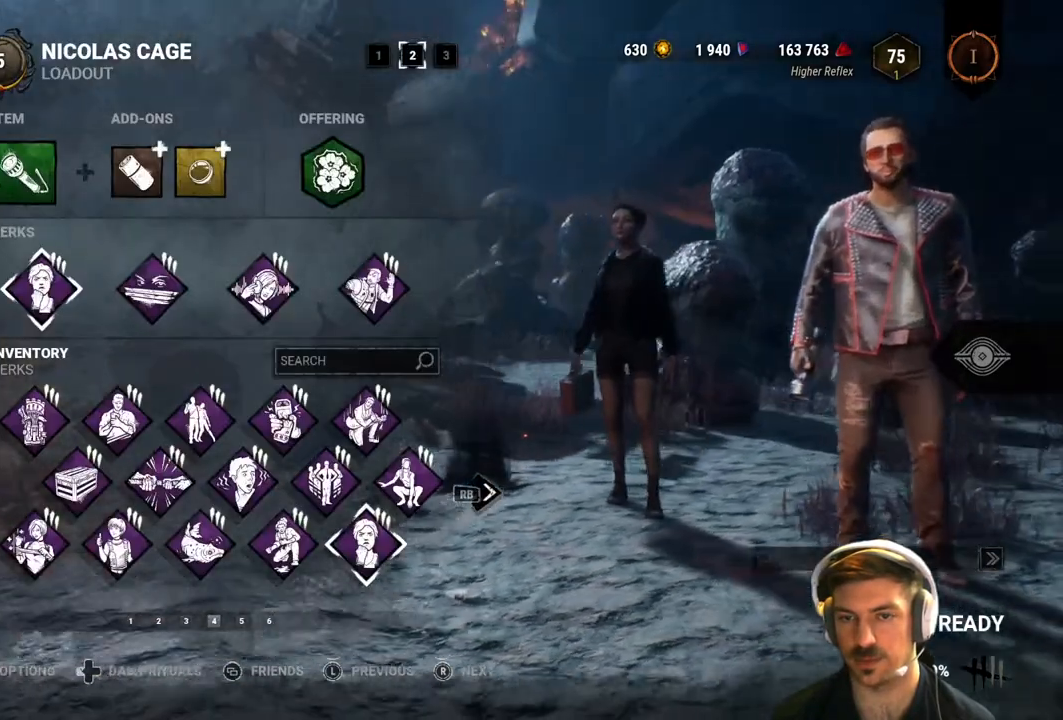
{"buttons": [], "left_stick": "down", "right_stick": "center", "events": [[167, "left_stick", "right"], [350, "left_stick", "center"], [500, "left_stick", "down"]]}
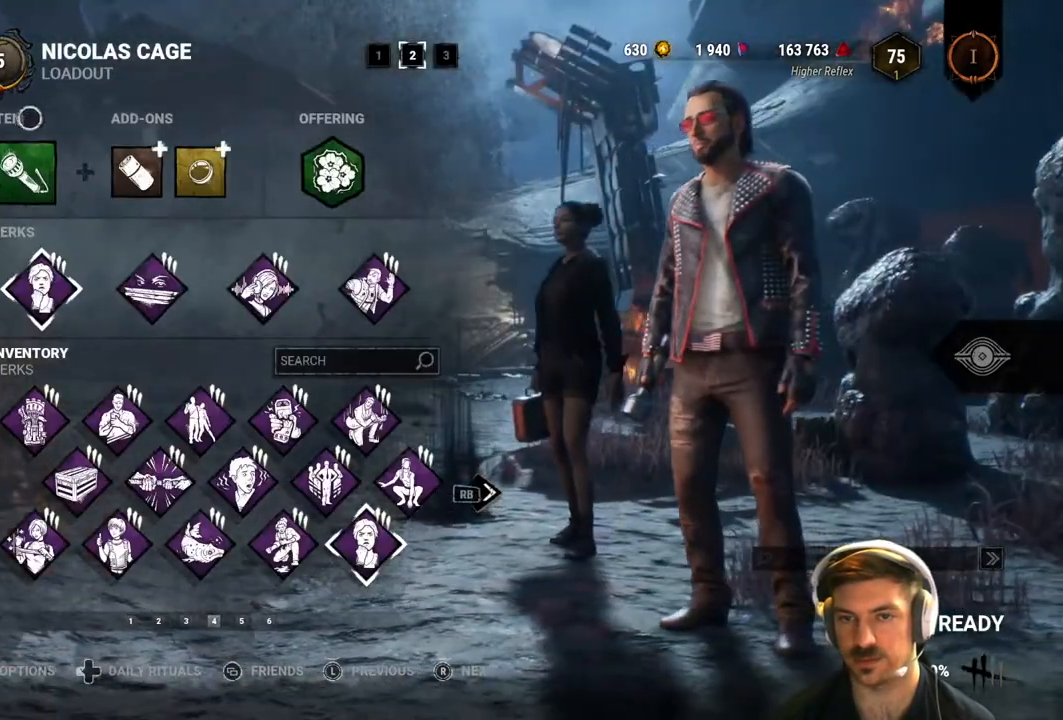
{"buttons": [], "left_stick": "center", "right_stick": "center", "events": [[150, "left_stick", "center"], [167, "A", "down"], [283, "A", "up"]]}
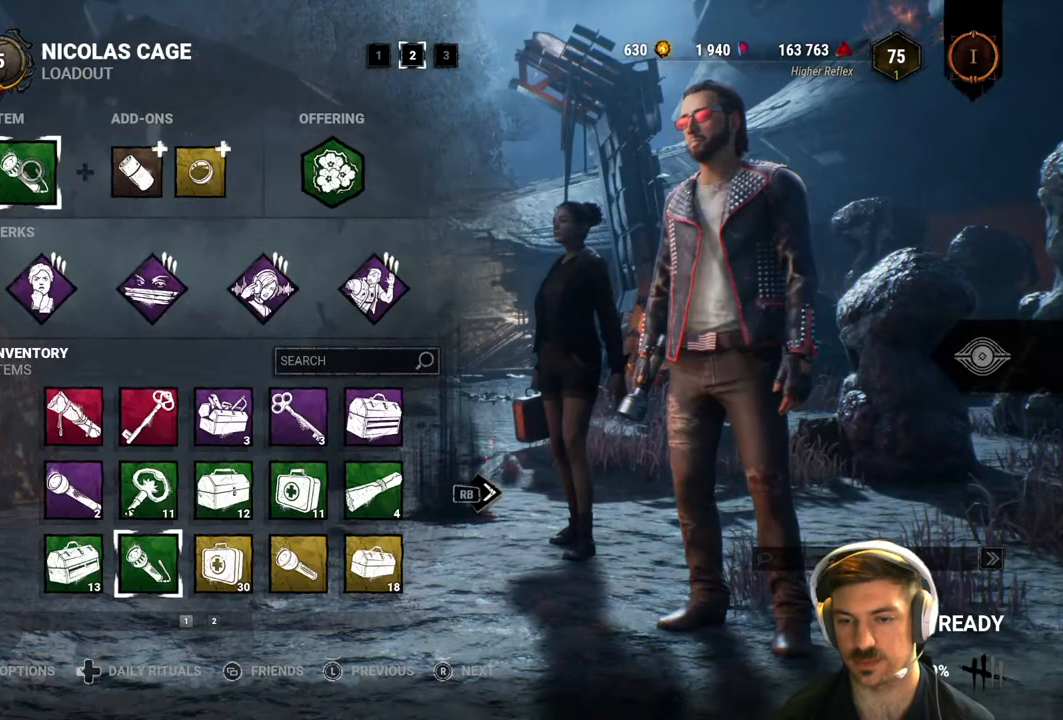
{"buttons": [], "left_stick": "down", "right_stick": "center", "events": [[133, "left_stick", "down"]]}
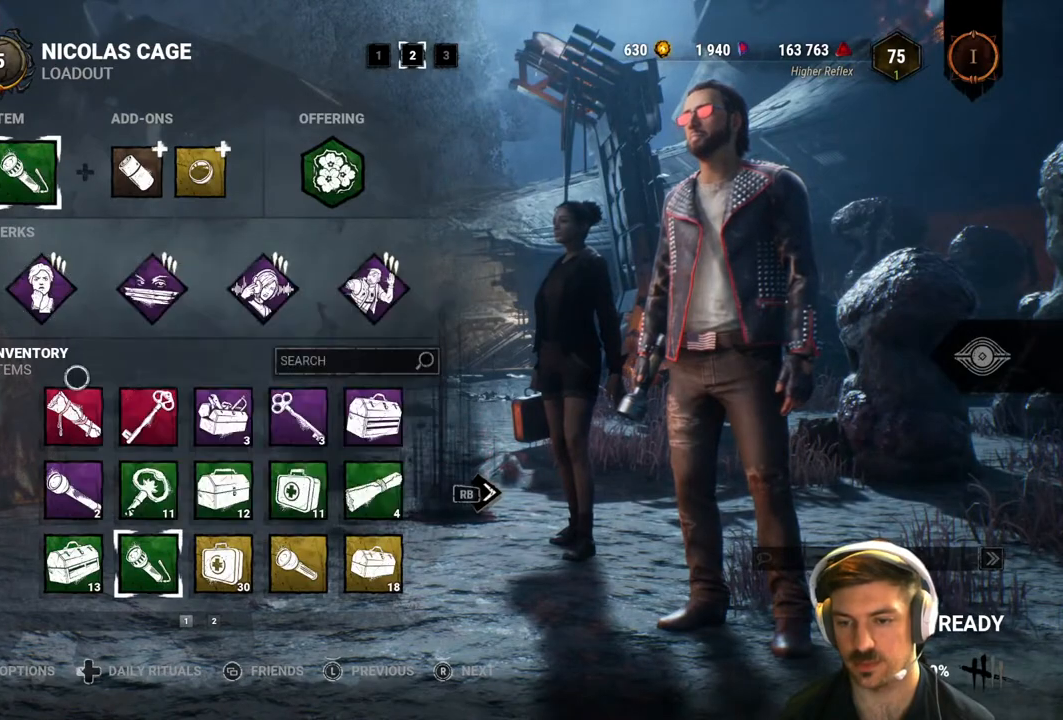
{"buttons": [], "left_stick": "center", "right_stick": "center", "events": [[83, "left_stick", "down-right"], [467, "left_stick", "center"]]}
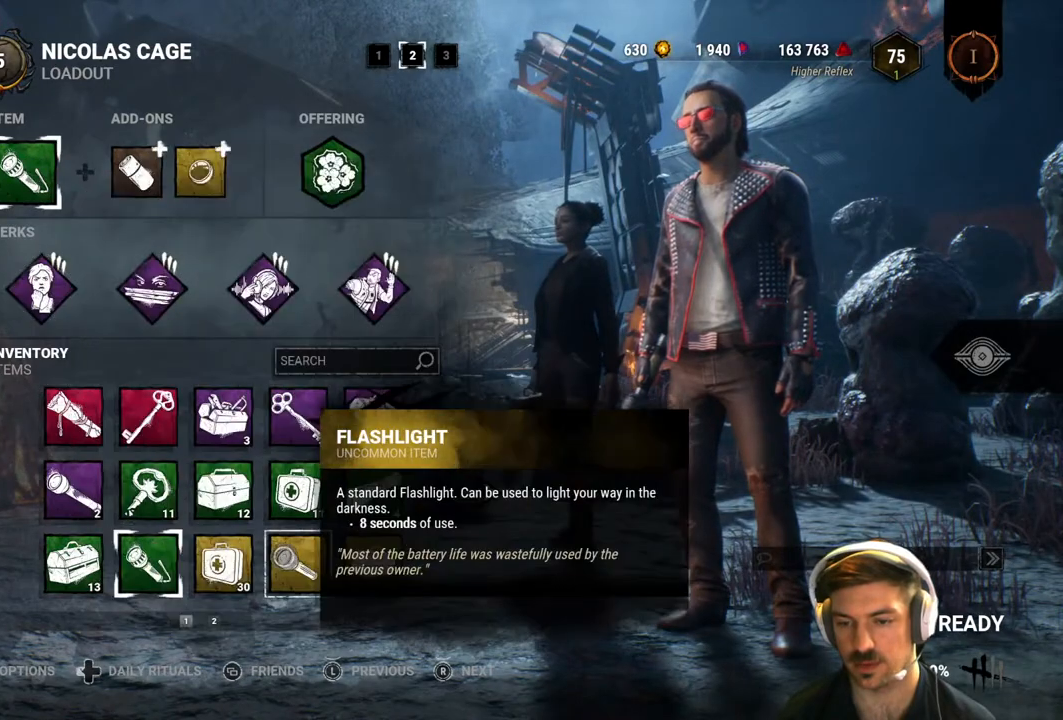
{"buttons": [], "left_stick": "center", "right_stick": "center", "events": [[367, "left_stick", "down"], [483, "left_stick", "center"]]}
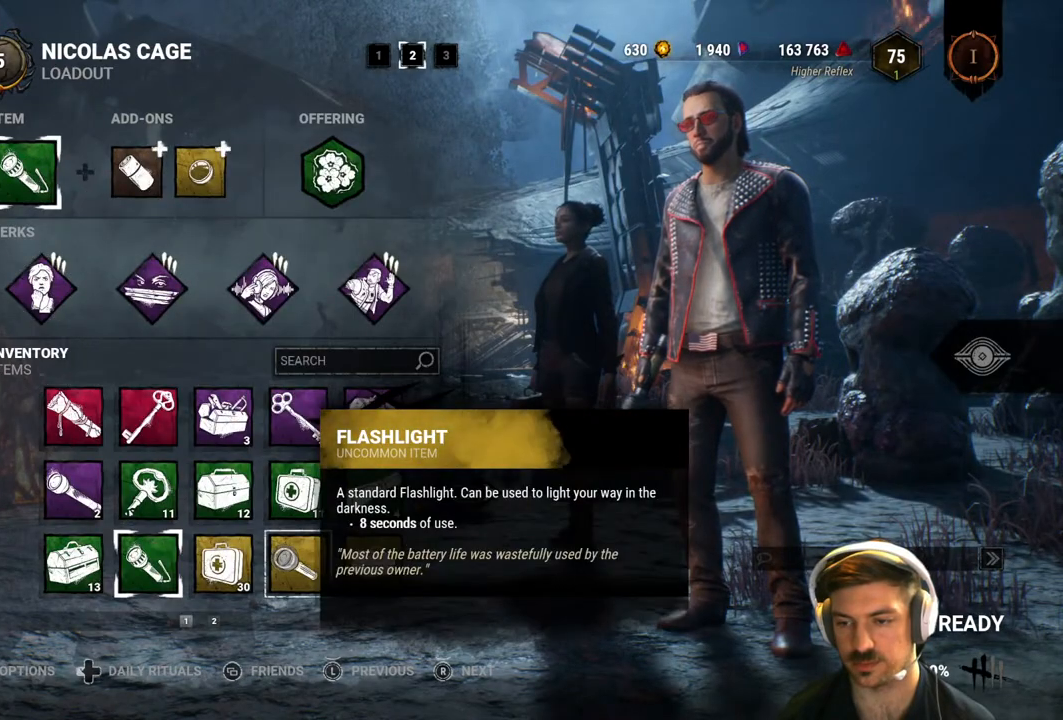
{"buttons": [], "left_stick": "right", "right_stick": "center", "events": [[433, "left_stick", "right"]]}
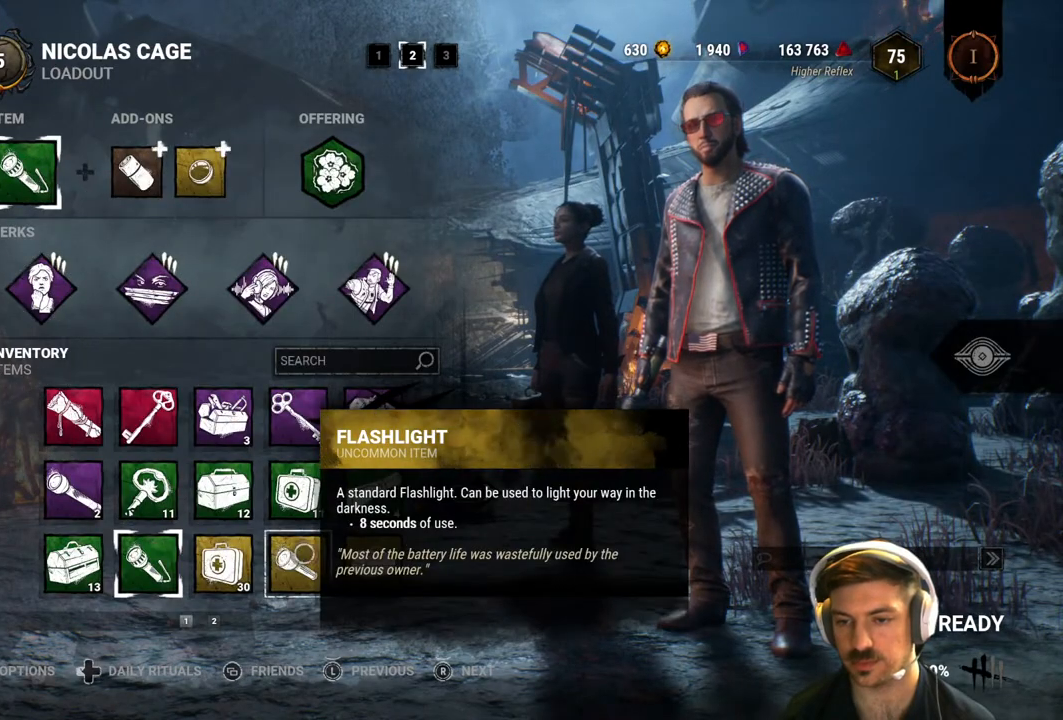
{"buttons": [], "left_stick": "center", "right_stick": "center", "events": [[400, "left_stick", "center"]]}
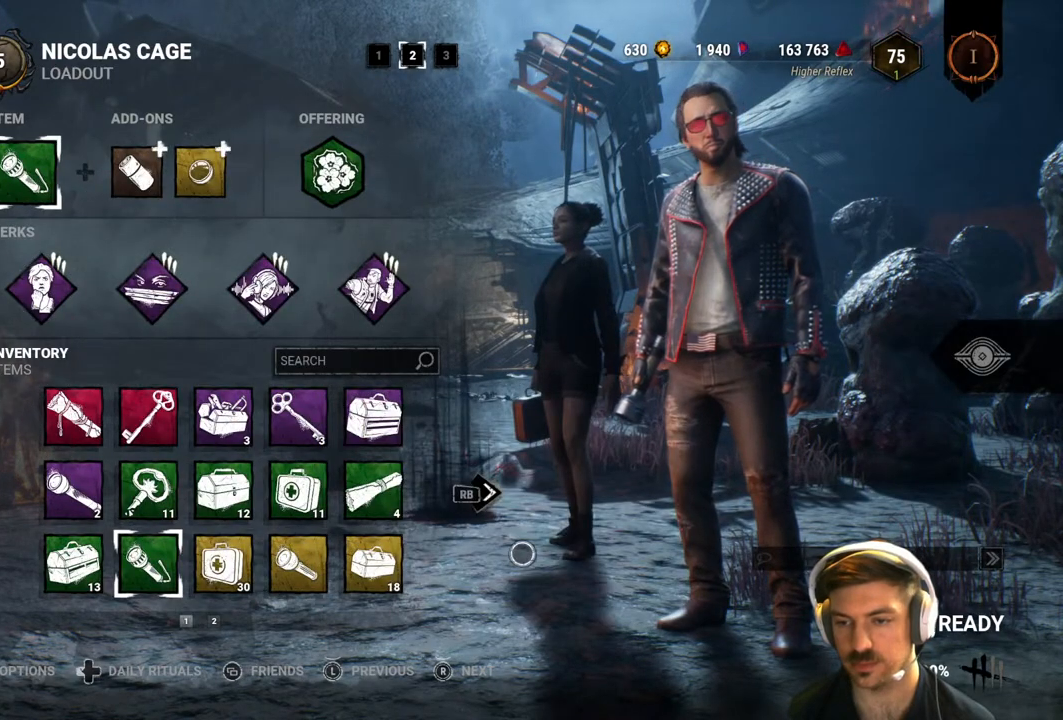
{"buttons": [], "left_stick": "center", "right_stick": "center", "events": []}
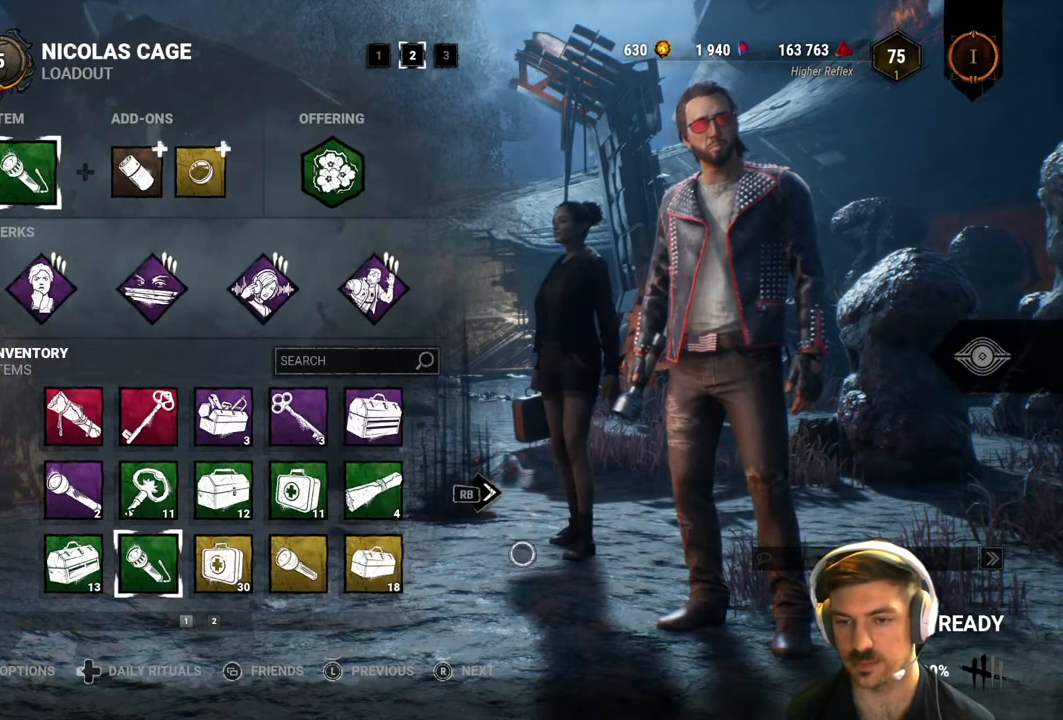
{"buttons": [], "left_stick": "left", "right_stick": "center", "events": [[183, "left_stick", "left"]]}
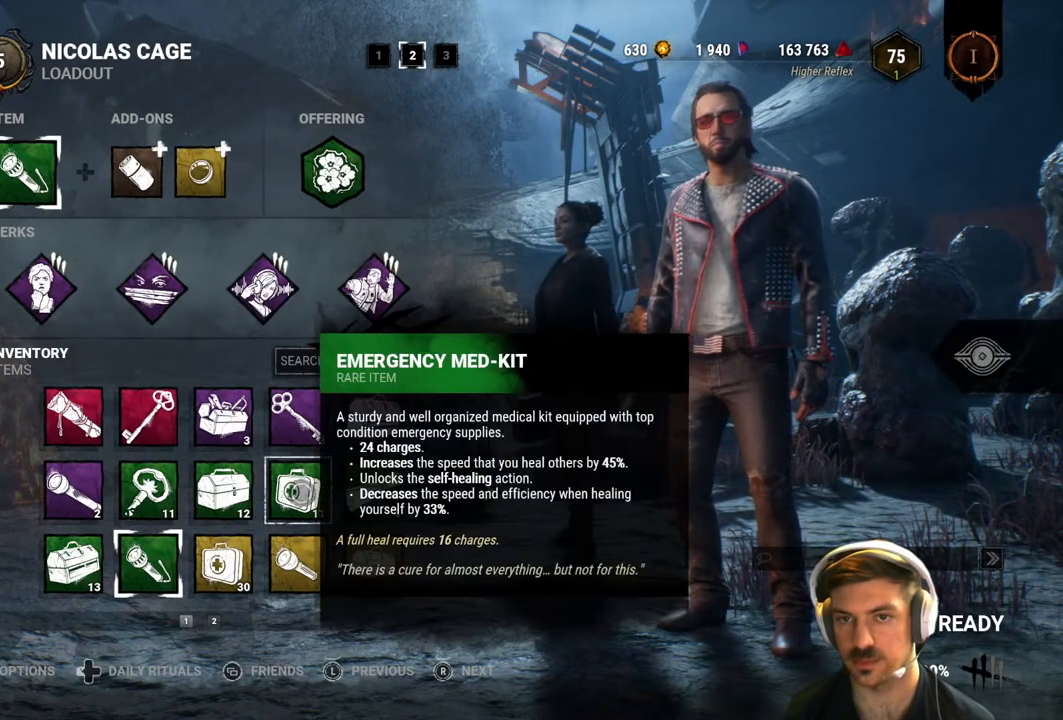
{"buttons": [], "left_stick": "up-left", "right_stick": "center", "events": [[17, "left_stick", "up-left"]]}
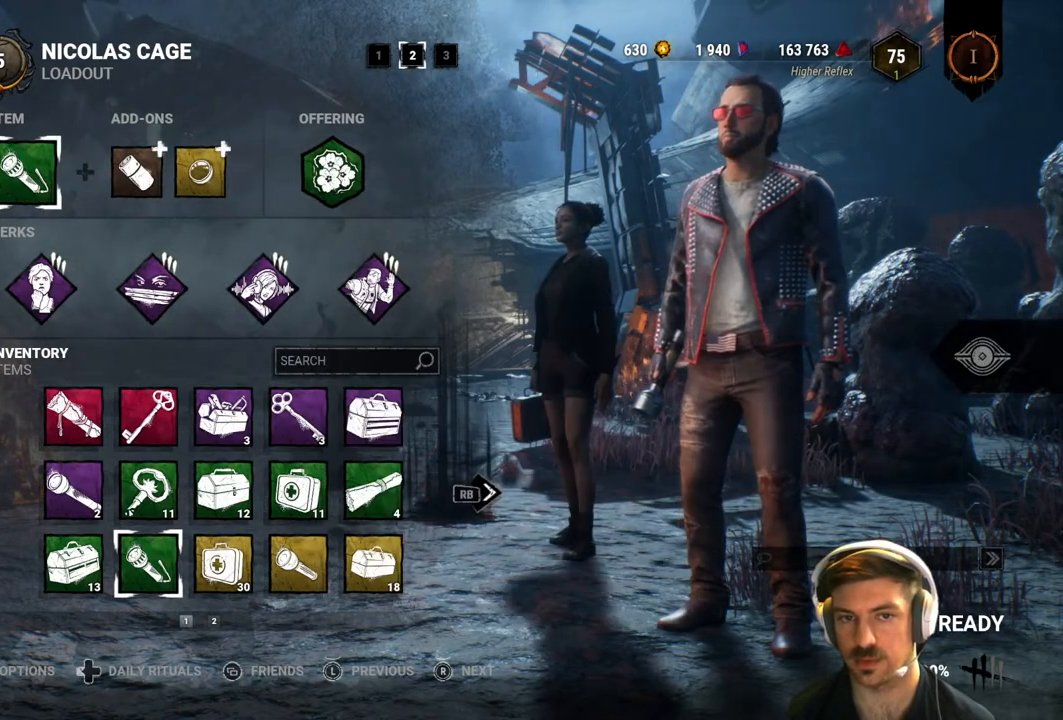
{"buttons": [], "left_stick": "down-right", "right_stick": "center", "events": [[117, "left_stick", "center"], [150, "A", "down"], [283, "A", "up"], [433, "left_stick", "down-right"]]}
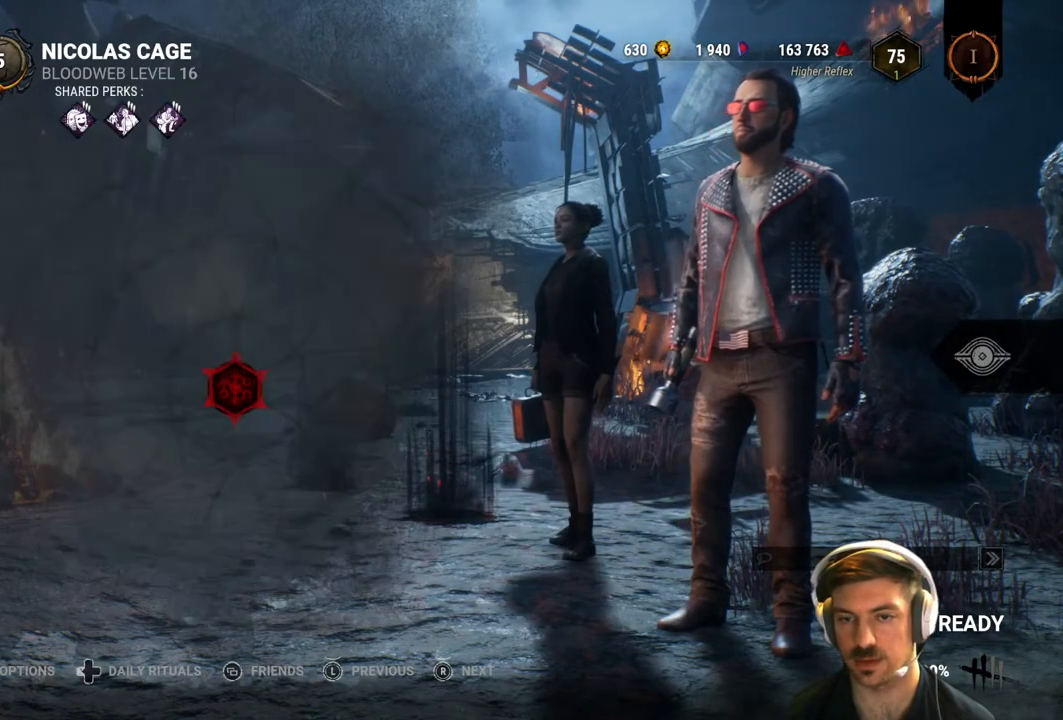
{"buttons": [], "left_stick": "right", "right_stick": "center", "events": [[317, "left_stick", "right"]]}
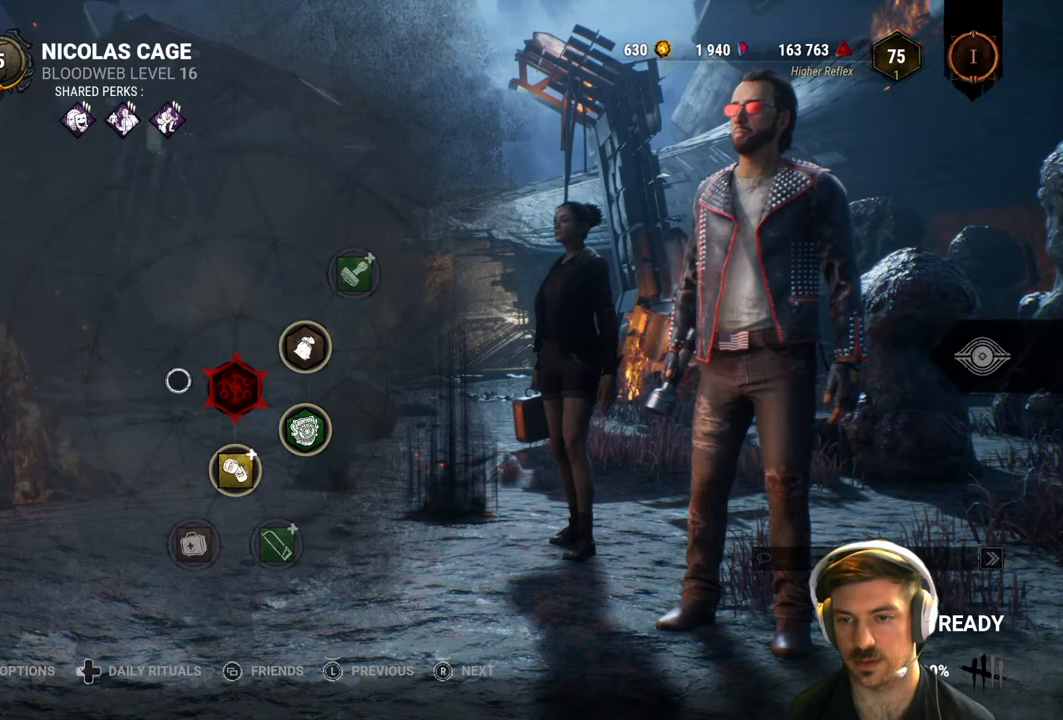
{"buttons": ["A"], "left_stick": "center", "right_stick": "center", "events": [[50, "left_stick", "down-right"], [183, "left_stick", "center"], [233, "A", "down"], [333, "A", "up"], [333, "left_stick", "up"], [467, "A", "down"], [483, "left_stick", "center"]]}
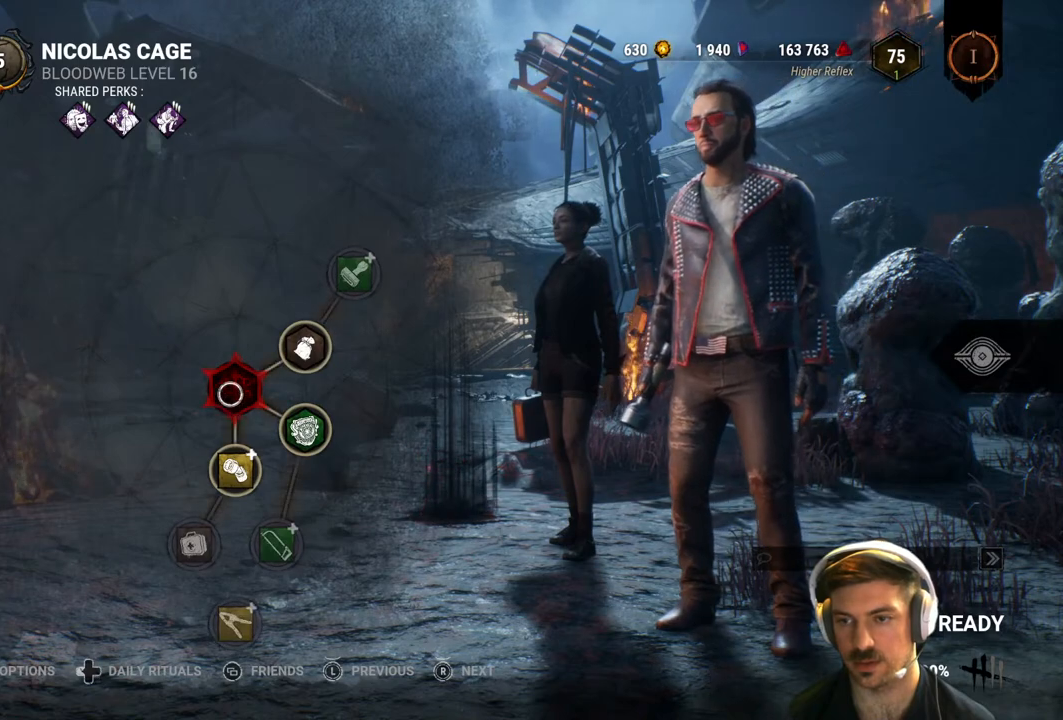
{"buttons": ["A"], "left_stick": "center", "right_stick": "center", "events": [[67, "A", "up"], [150, "left_stick", "up-right"], [200, "A", "down"], [267, "left_stick", "center"], [300, "A", "up"], [400, "A", "down"]]}